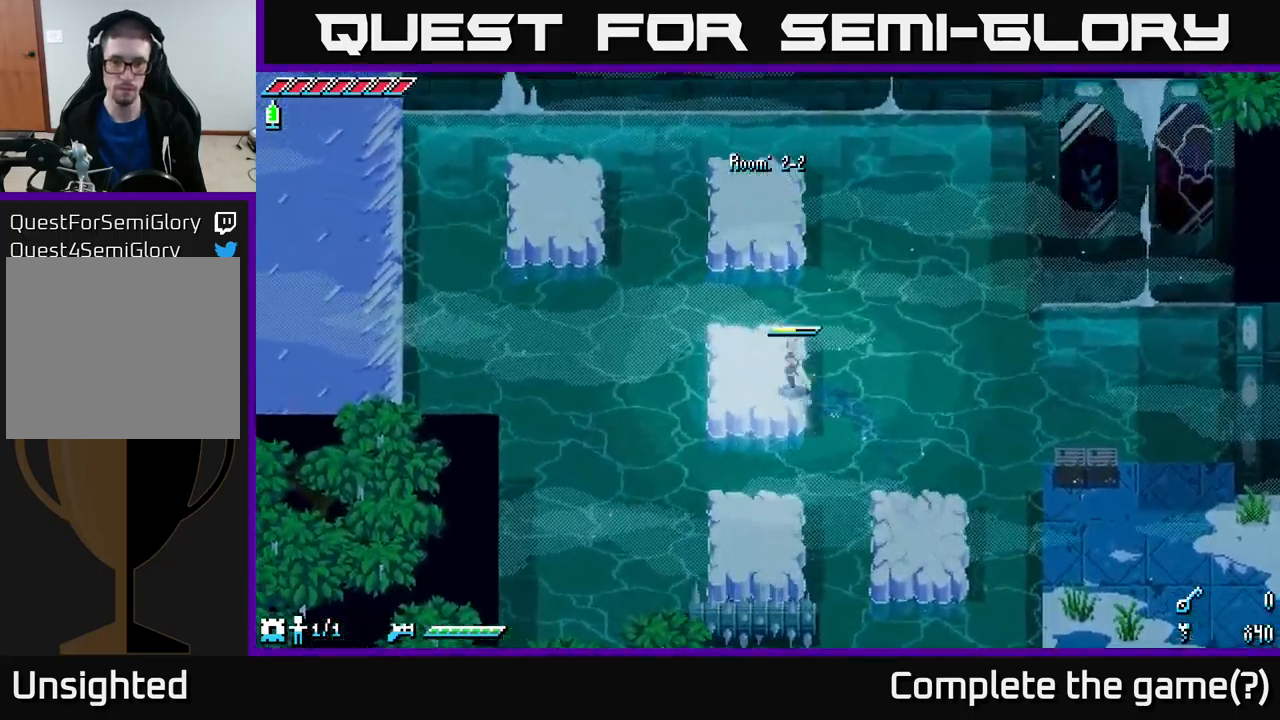
Gameplay with a controller (Xbox layout); each line is a JSON object with the inputs held at the frame after it. "events" lists button and stick changes between this image and that frame as [ms after this image, input, new state], when the widget could be followed in between.
{"buttons": [], "left_stick": "up", "right_stick": "center", "events": [[333, "left_stick", "up"], [350, "A", "down"], [483, "A", "up"]]}
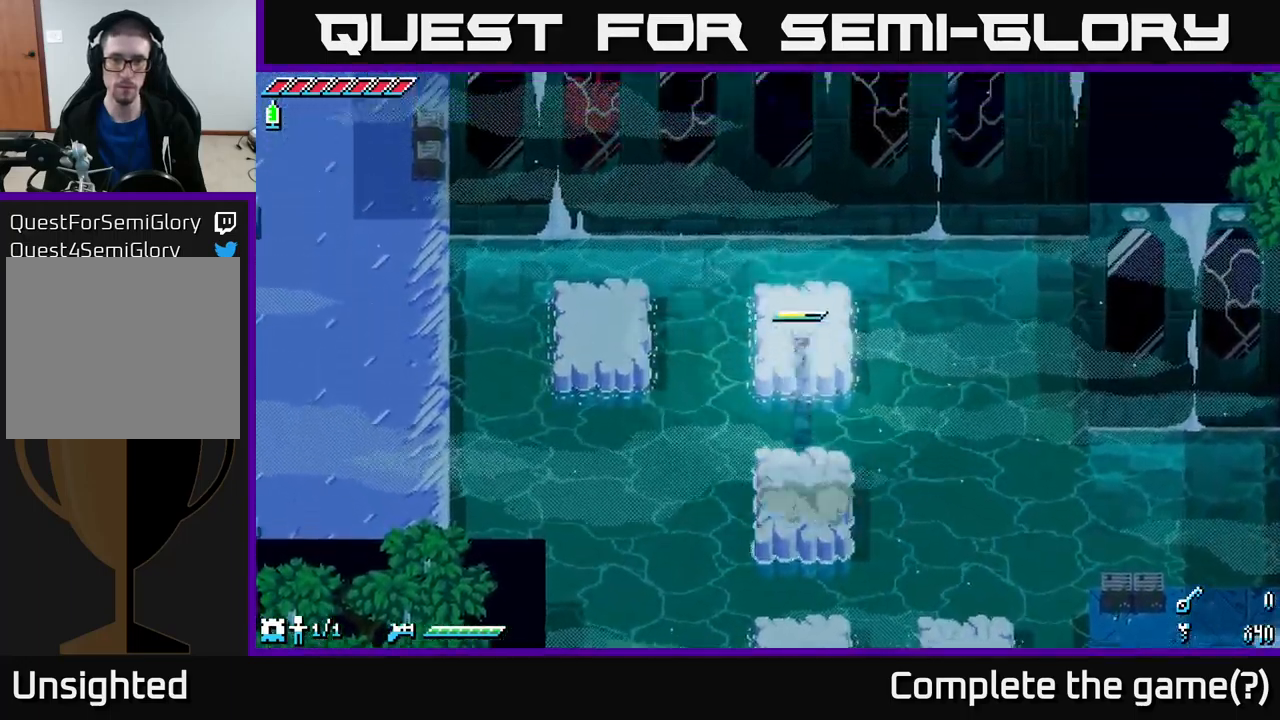
{"buttons": [], "left_stick": "left", "right_stick": "center", "events": [[167, "left_stick", "center"], [267, "left_stick", "down"], [400, "left_stick", "center"], [483, "left_stick", "left"]]}
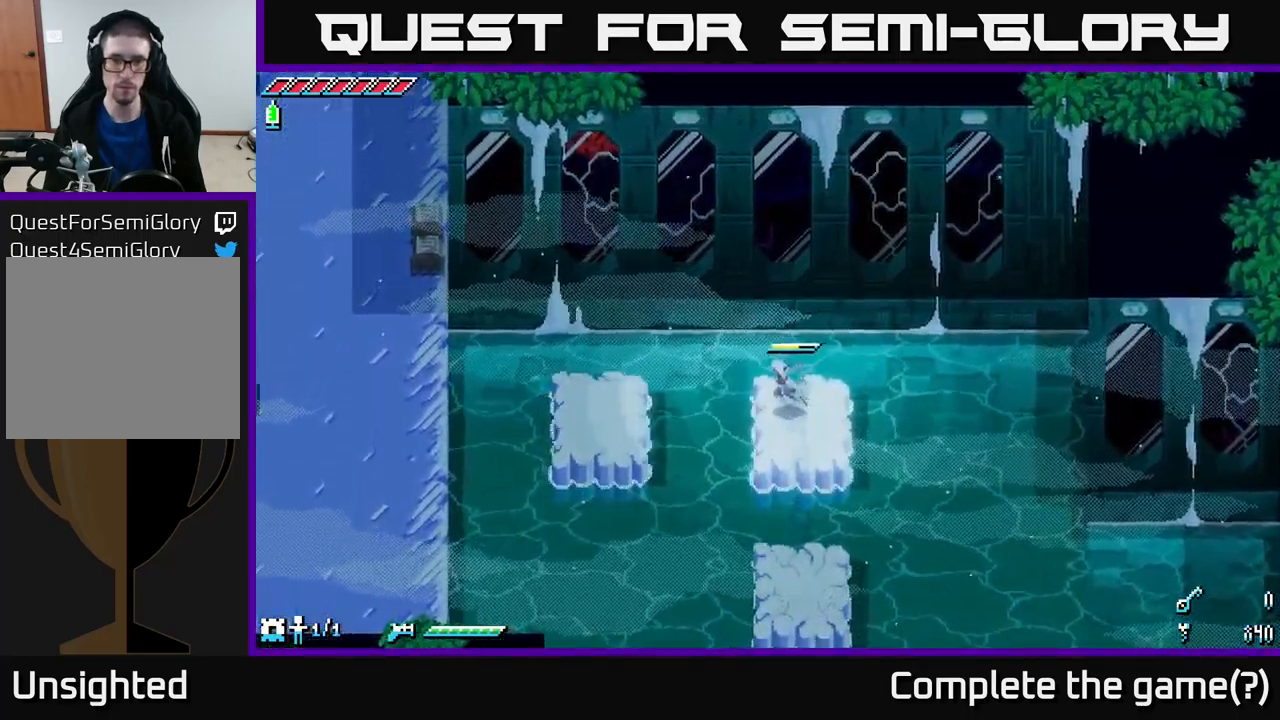
{"buttons": [], "left_stick": "left", "right_stick": "center", "events": [[233, "A", "down"], [400, "A", "up"]]}
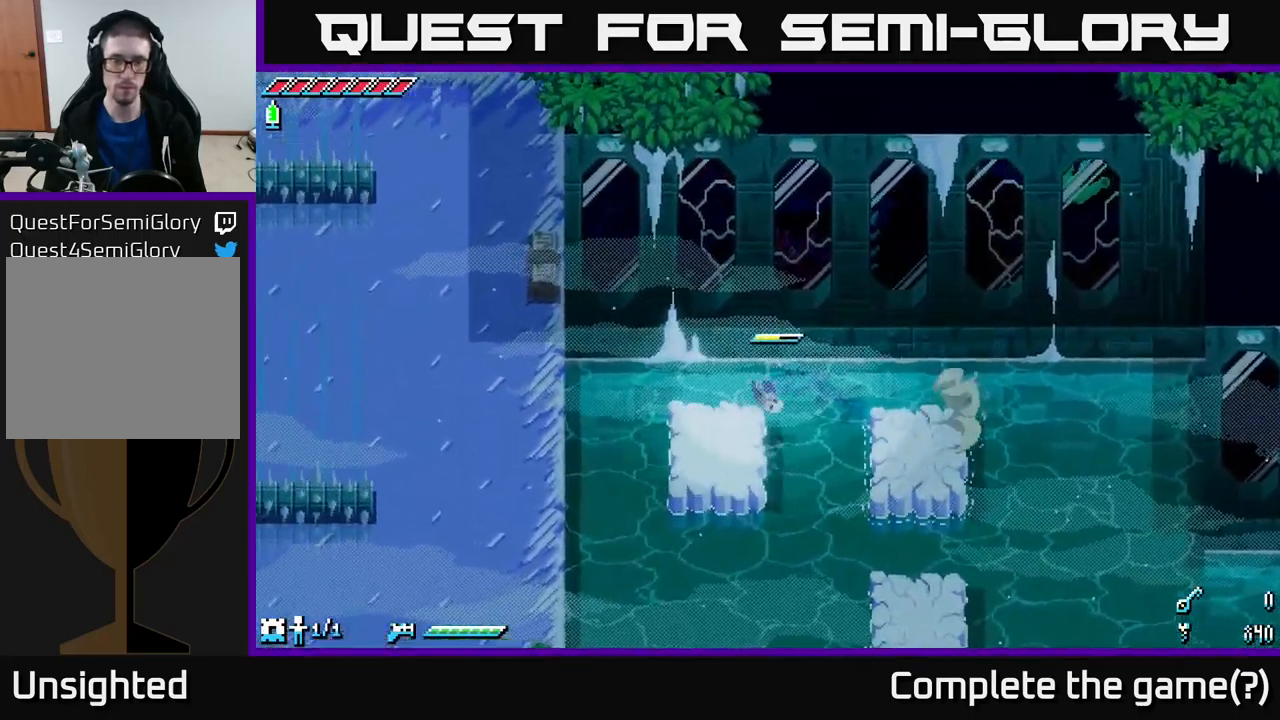
{"buttons": [], "left_stick": "left", "right_stick": "center", "events": [[267, "left_stick", "center"], [467, "left_stick", "left"]]}
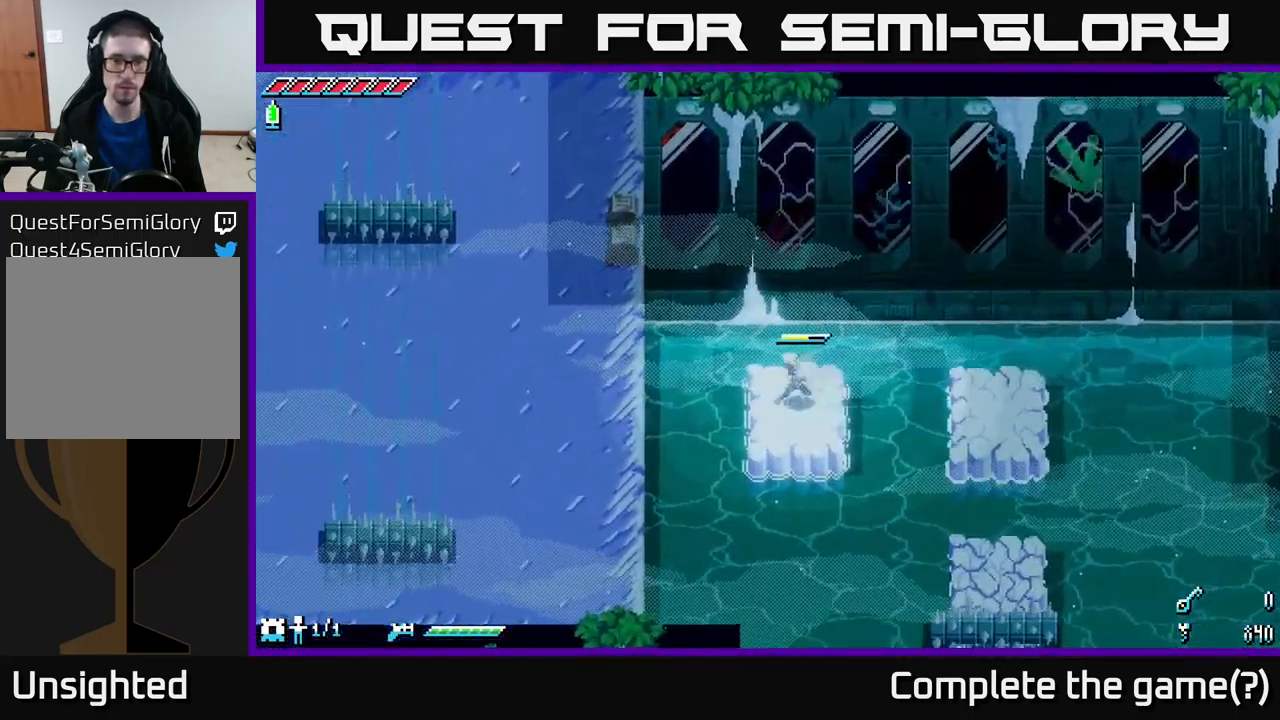
{"buttons": [], "left_stick": "left", "right_stick": "center", "events": [[250, "A", "down"], [417, "A", "up"]]}
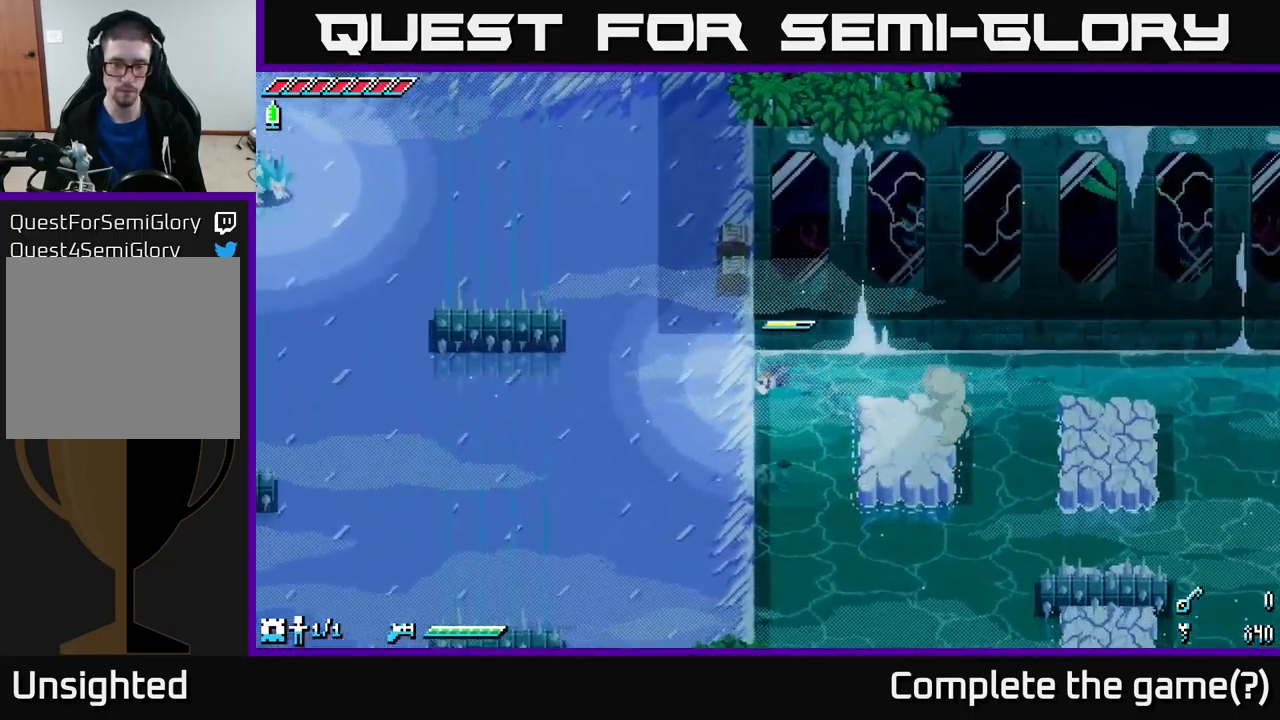
{"buttons": [], "left_stick": "up-left", "right_stick": "center", "events": [[183, "left_stick", "up-left"]]}
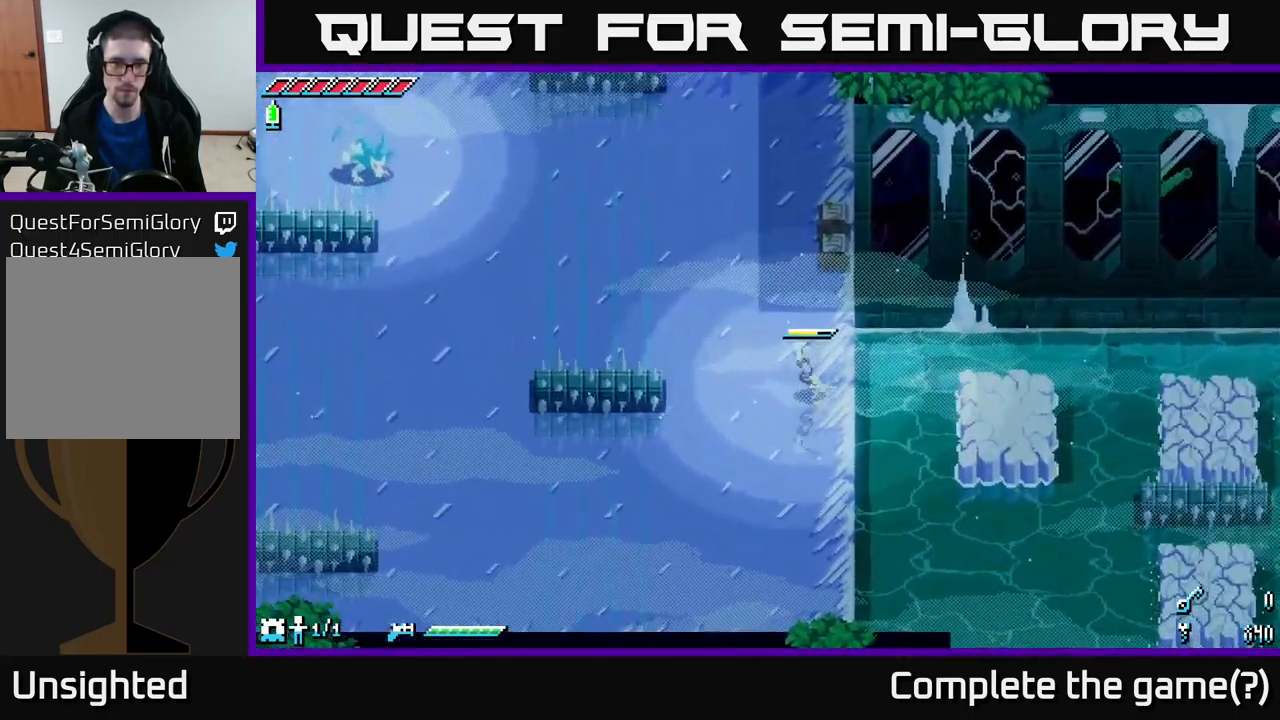
{"buttons": [], "left_stick": "down-left", "right_stick": "center", "events": [[150, "left_stick", "left"], [433, "left_stick", "down-left"]]}
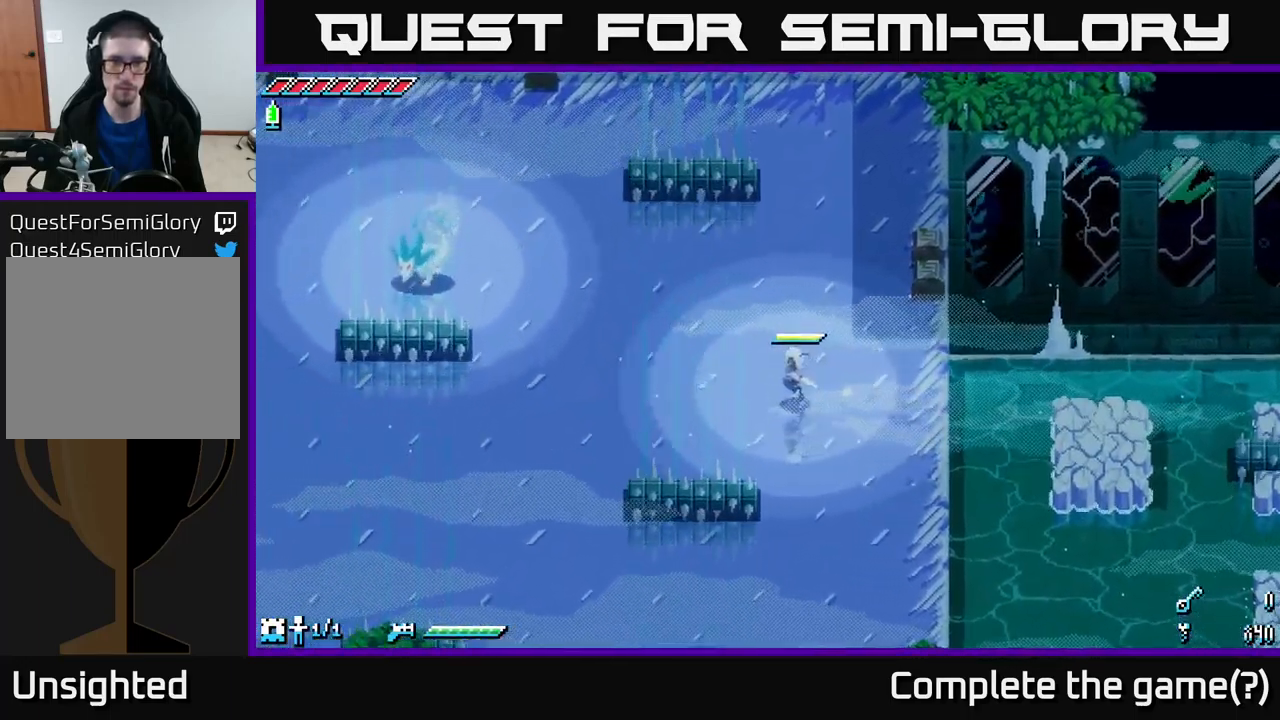
{"buttons": [], "left_stick": "left", "right_stick": "left", "events": [[250, "left_stick", "left"], [400, "right_stick", "left"]]}
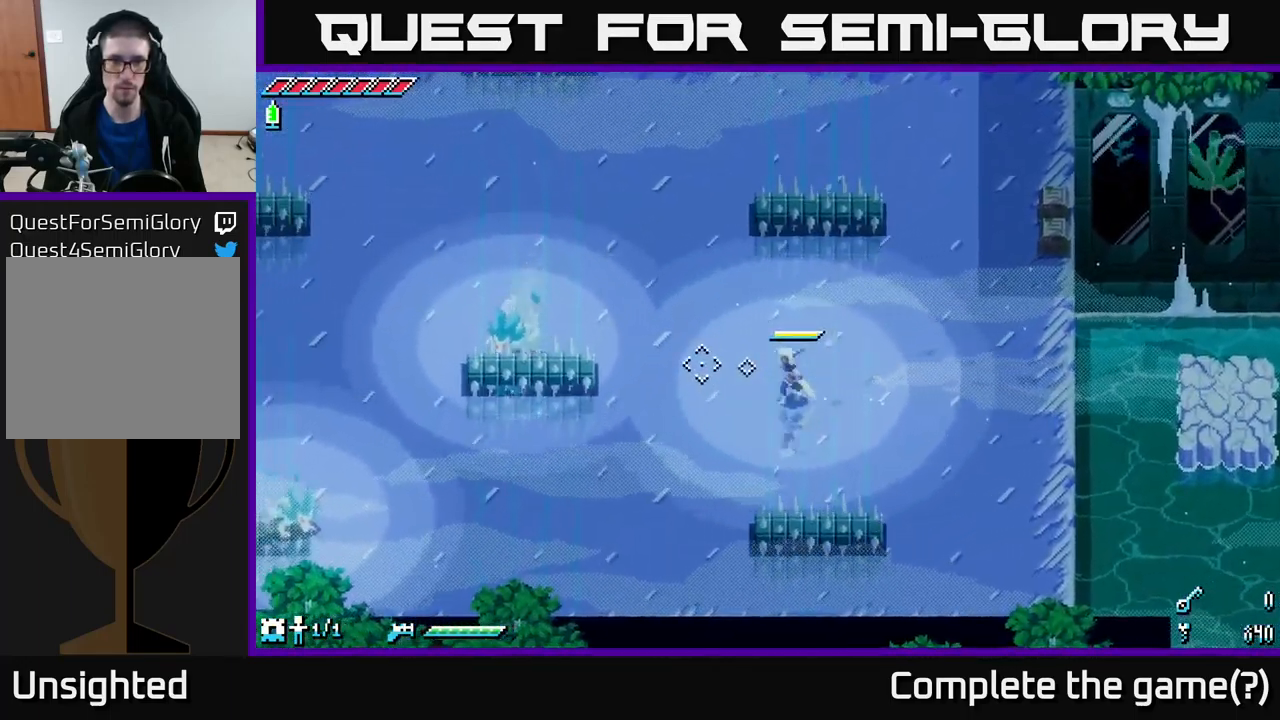
{"buttons": [], "left_stick": "left", "right_stick": "left", "events": [[249, "left_stick", "up-left"], [499, "left_stick", "left"]]}
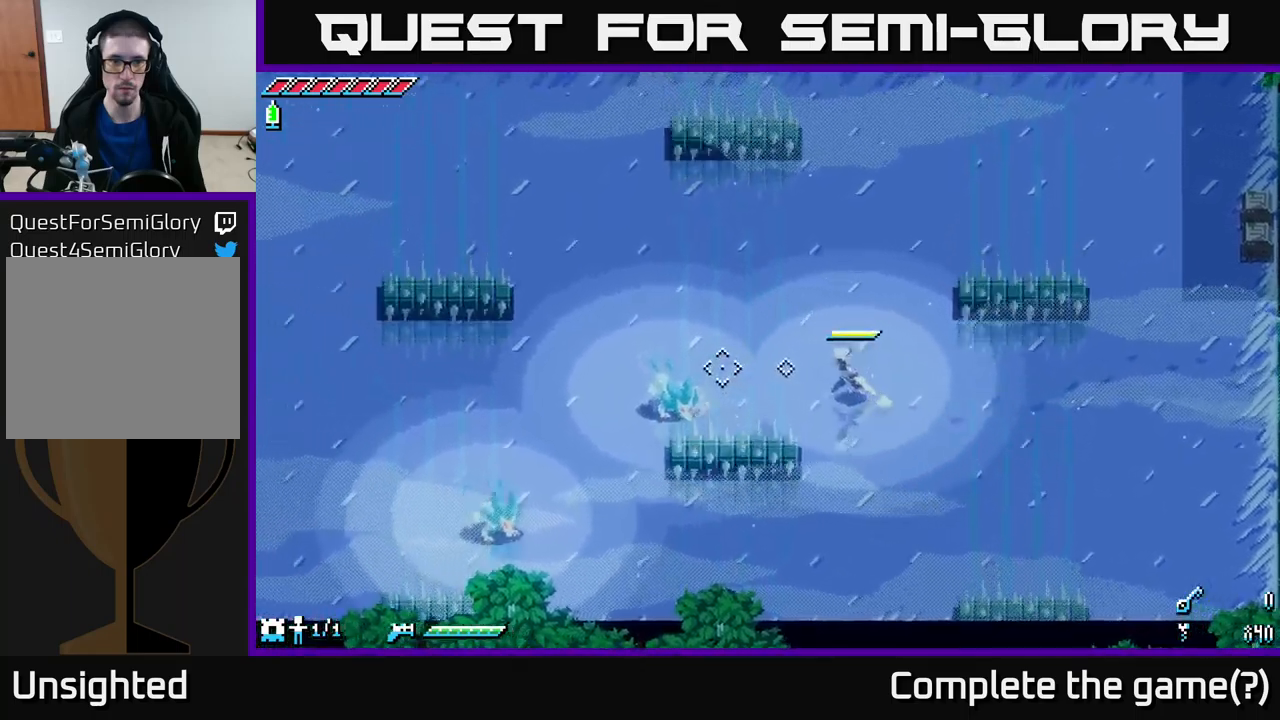
{"buttons": [], "left_stick": "left", "right_stick": "left", "events": [[217, "R2", "down"], [317, "R2", "up"]]}
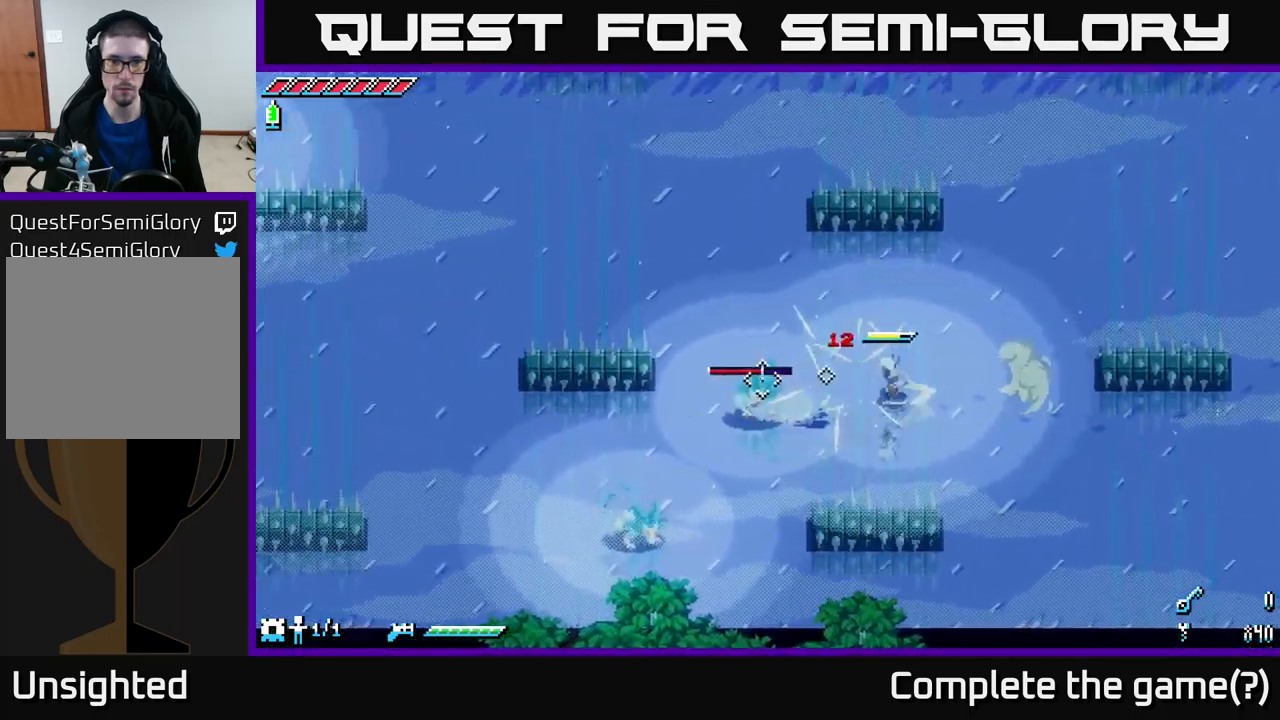
{"buttons": ["A", "X"], "left_stick": "left", "right_stick": "center", "events": [[317, "right_stick", "center"], [417, "X", "down"], [450, "A", "down"]]}
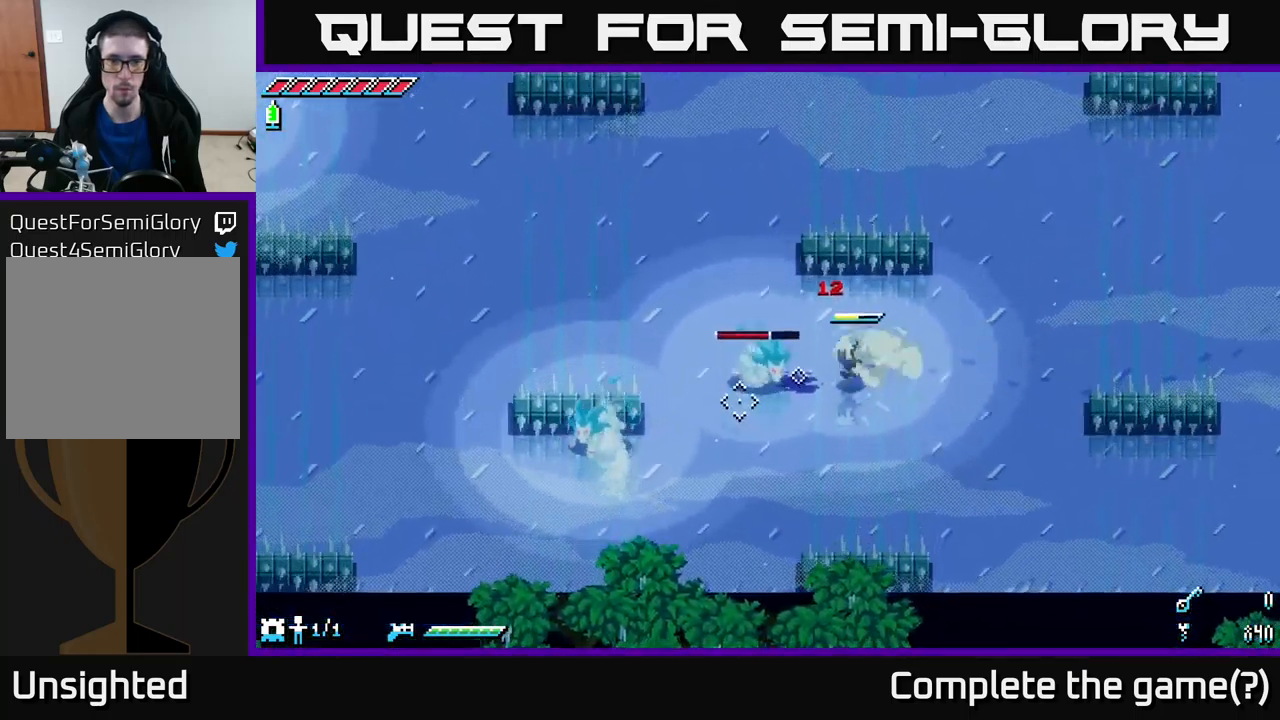
{"buttons": [], "left_stick": "right", "right_stick": "center", "events": [[100, "A", "up"], [117, "X", "up"], [200, "R2", "down"], [250, "left_stick", "up"], [350, "left_stick", "right"], [367, "R2", "up"]]}
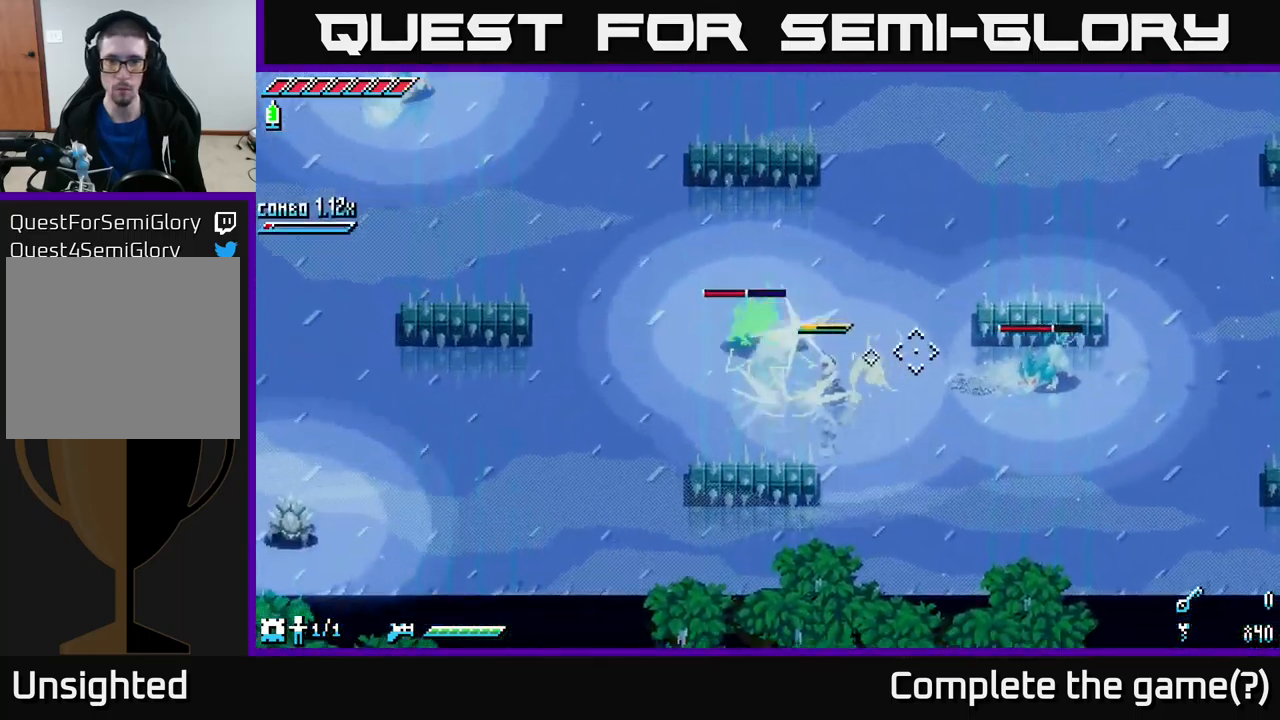
{"buttons": [], "left_stick": "up-right", "right_stick": "center", "events": [[400, "left_stick", "up-right"]]}
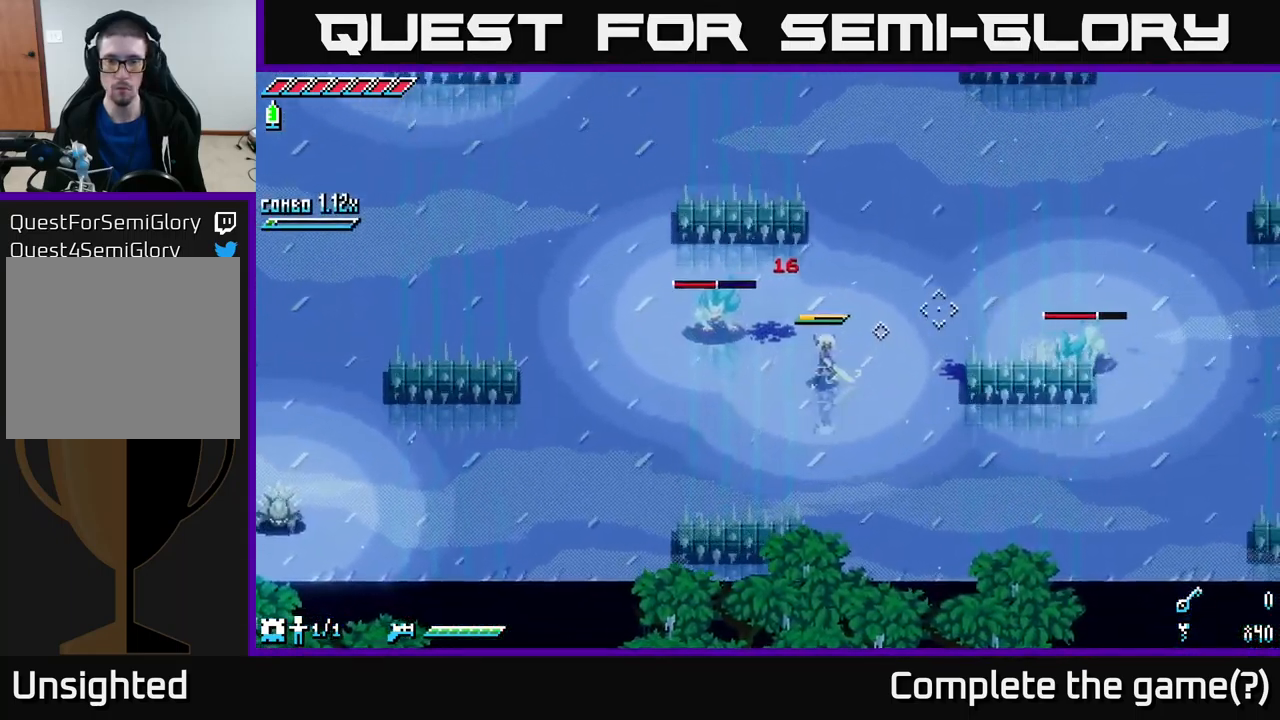
{"buttons": [], "left_stick": "right", "right_stick": "right", "events": [[84, "left_stick", "right"], [117, "right_stick", "right"], [217, "L2", "down"], [350, "L2", "up"], [417, "L2", "down"], [500, "L2", "up"]]}
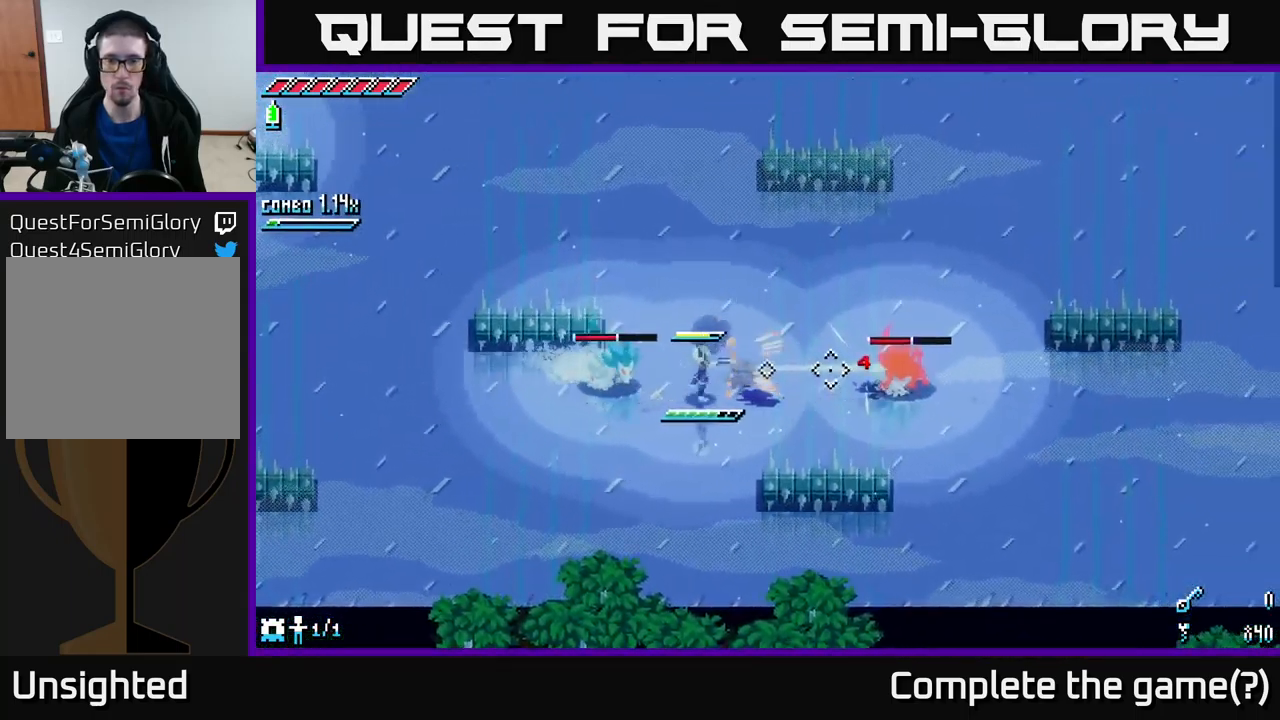
{"buttons": ["A", "X"], "left_stick": "left", "right_stick": "center", "events": [[34, "left_stick", "up"], [50, "L2", "down"], [134, "L2", "up"], [150, "left_stick", "left"], [200, "L2", "down"], [300, "L2", "up"], [334, "right_stick", "center"], [350, "L2", "down"], [450, "L2", "up"], [484, "A", "down"], [500, "X", "down"]]}
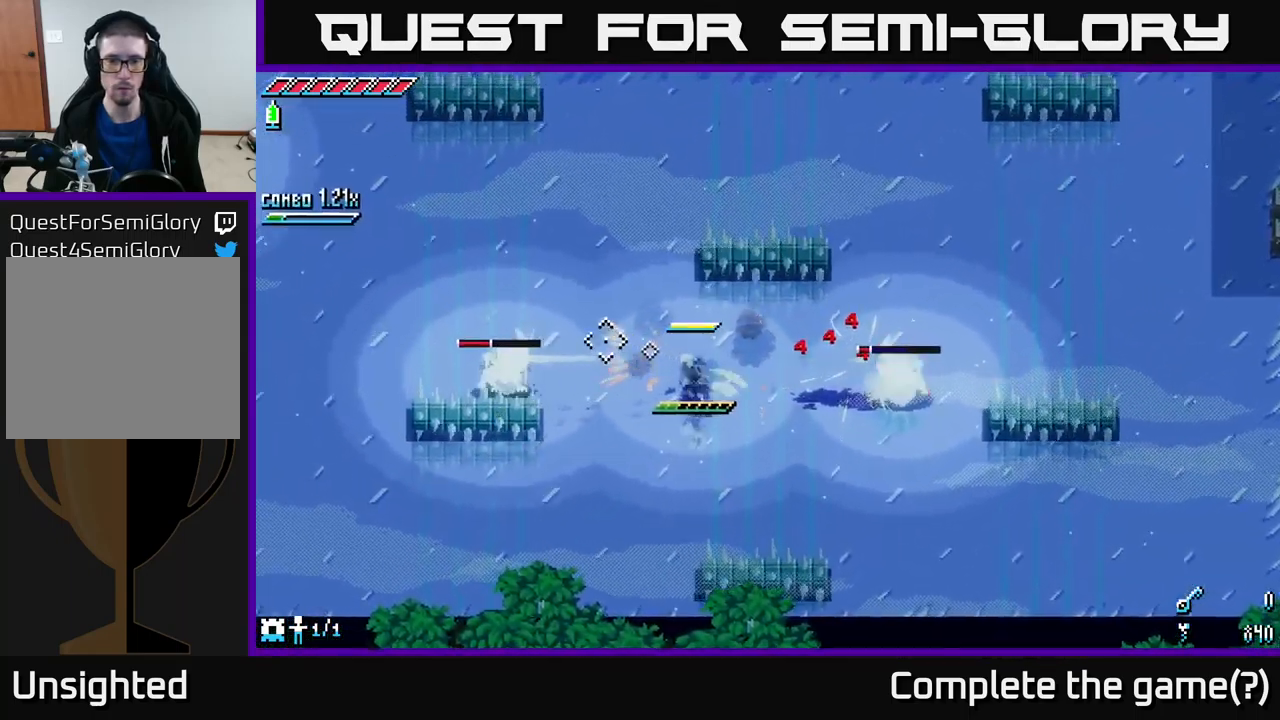
{"buttons": [], "left_stick": "up-right", "right_stick": "center", "events": [[17, "left_stick", "up-left"], [34, "X", "up"], [234, "A", "up"], [300, "left_stick", "up-right"]]}
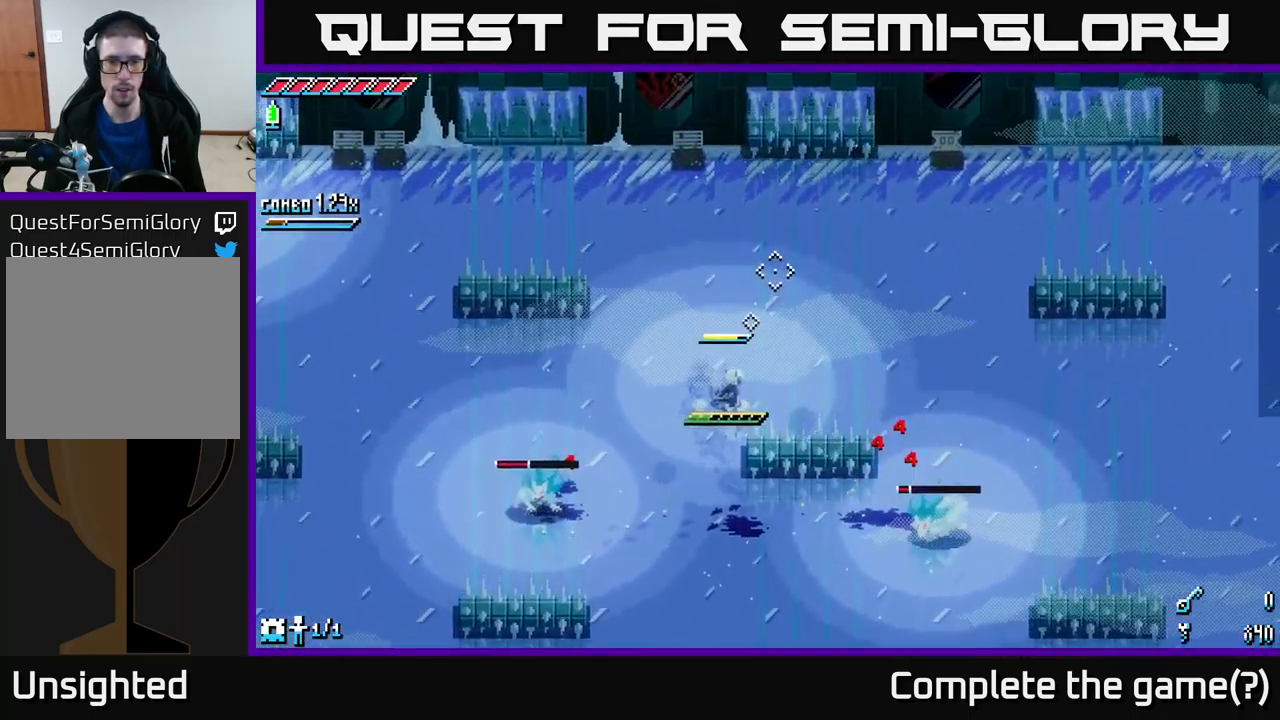
{"buttons": [], "left_stick": "left", "right_stick": "center", "events": [[50, "left_stick", "up"], [350, "left_stick", "left"]]}
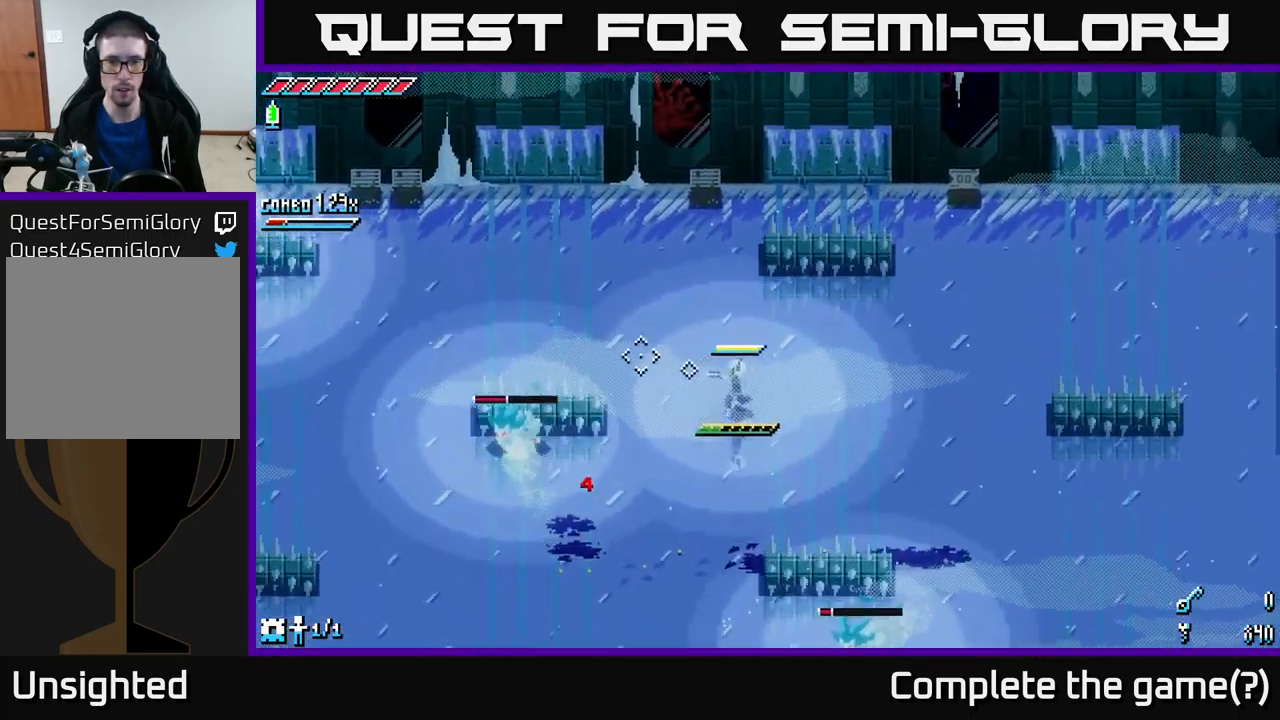
{"buttons": [], "left_stick": "center", "right_stick": "up-left", "events": [[317, "right_stick", "left"], [334, "left_stick", "center"], [384, "L2", "down"], [434, "right_stick", "up-left"], [467, "L2", "up"]]}
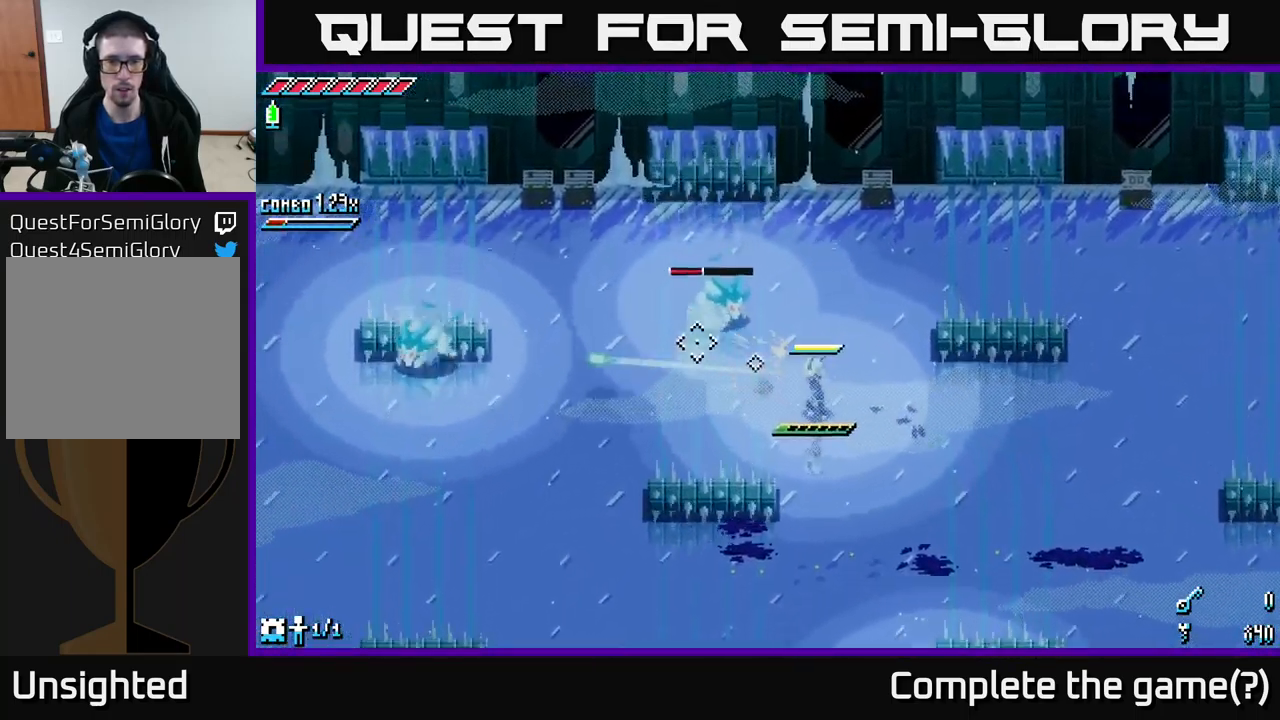
{"buttons": [], "left_stick": "right", "right_stick": "up-left", "events": [[84, "L2", "down"], [217, "L2", "up"], [251, "left_stick", "right"], [284, "L2", "down"], [351, "L2", "up"], [401, "L2", "down"], [484, "L2", "up"]]}
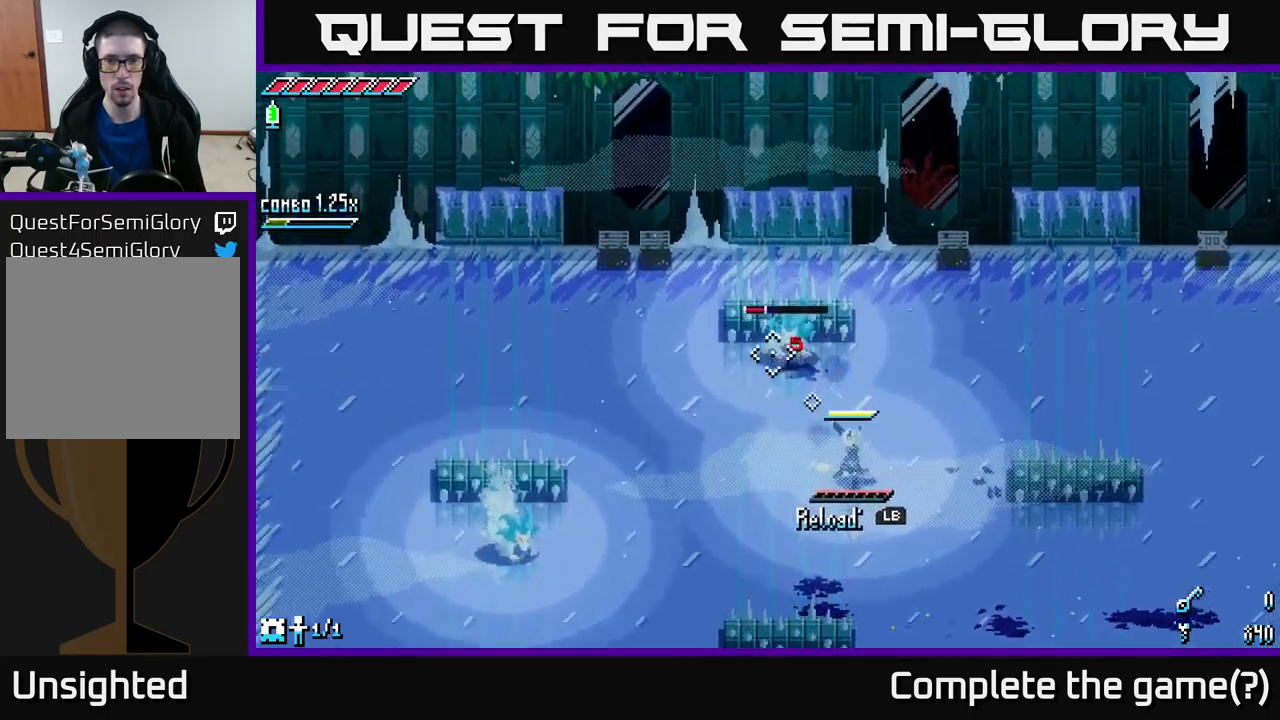
{"buttons": [], "left_stick": "right", "right_stick": "center", "events": [[100, "L1", "down"], [116, "right_stick", "center"], [166, "L1", "up"], [200, "A", "down"], [400, "A", "up"]]}
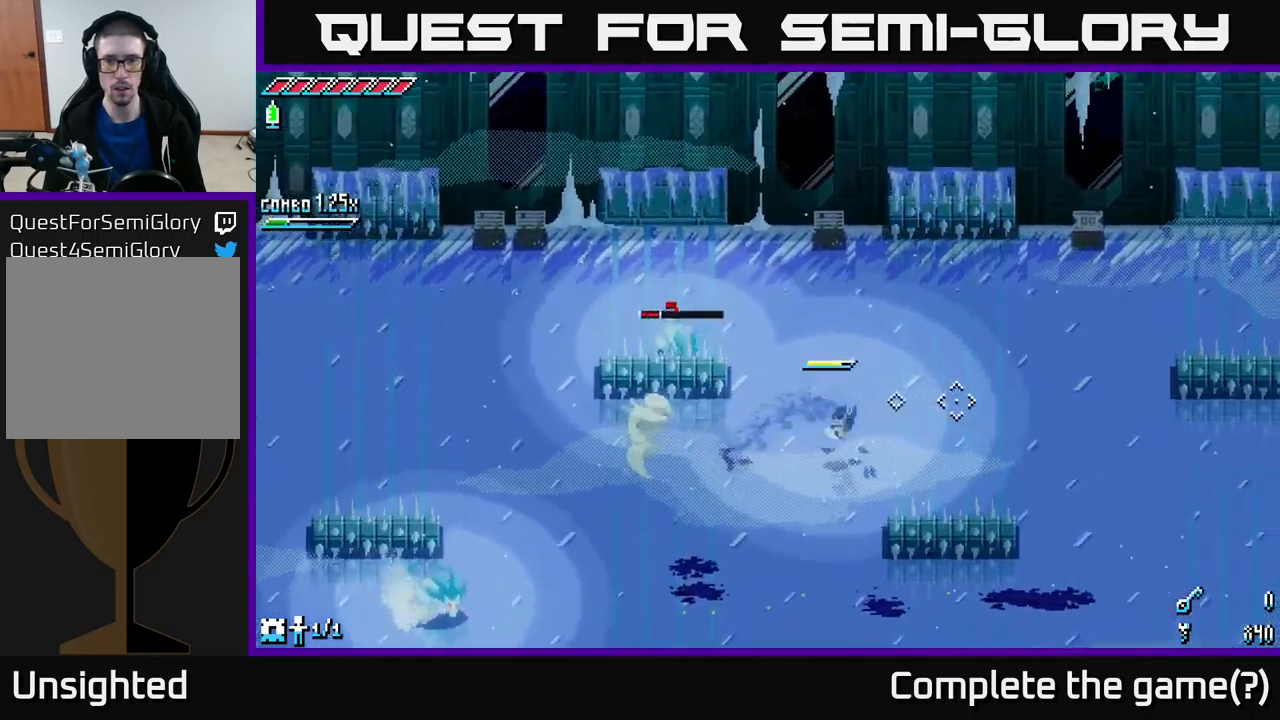
{"buttons": [], "left_stick": "left", "right_stick": "center", "events": [[83, "left_stick", "up-right"], [316, "left_stick", "left"]]}
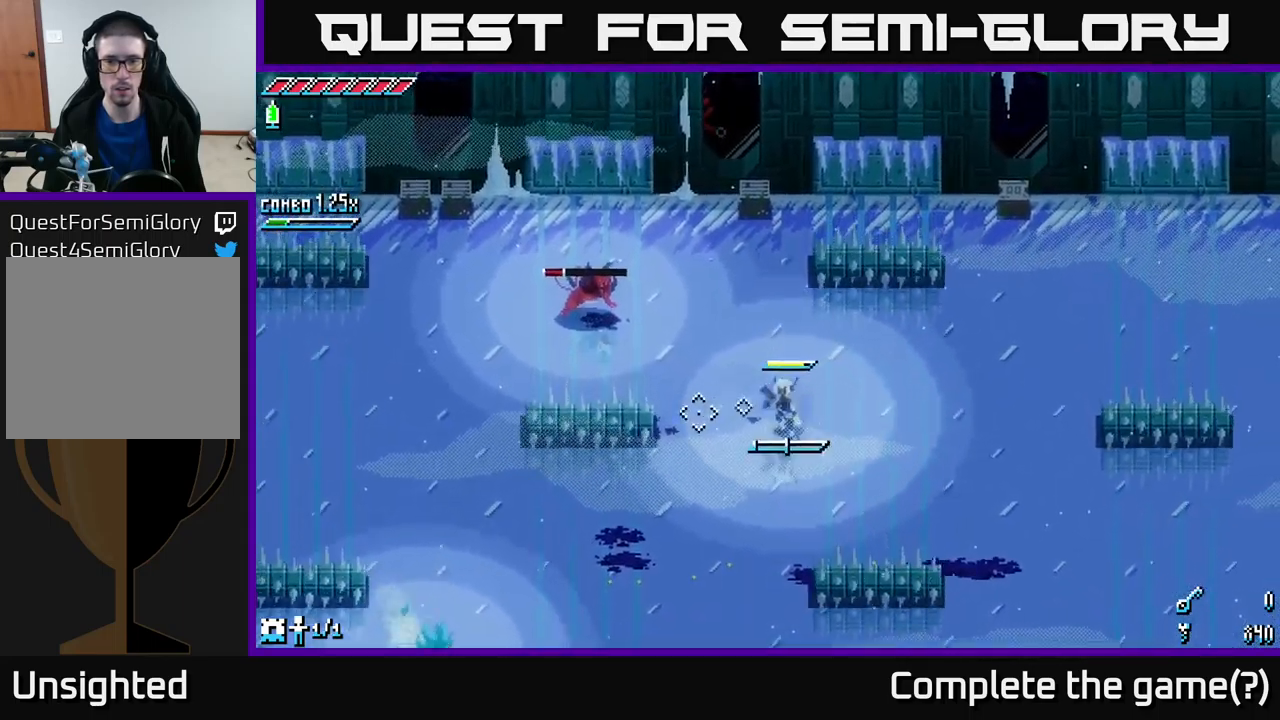
{"buttons": ["L1"], "left_stick": "center", "right_stick": "center", "events": [[33, "L1", "down"], [116, "L1", "up"], [150, "left_stick", "center"], [450, "L1", "down"]]}
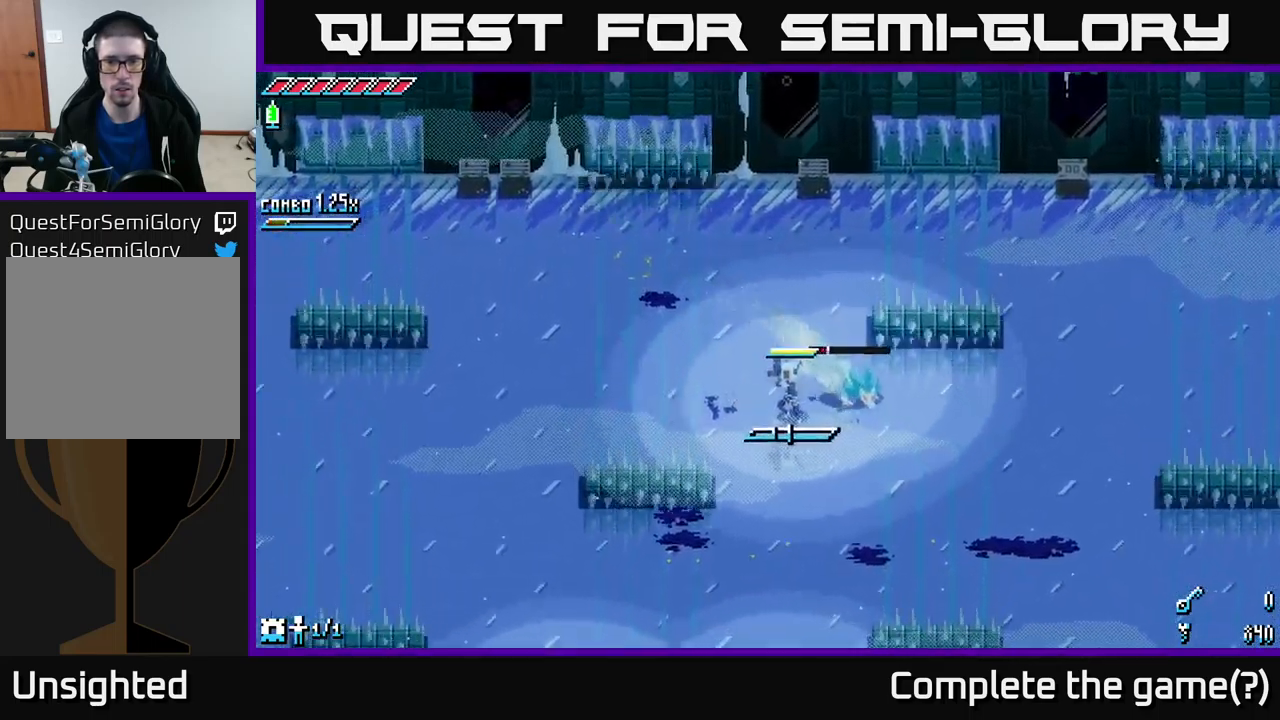
{"buttons": ["L1"], "left_stick": "down-right", "right_stick": "center", "events": [[66, "left_stick", "left"], [116, "L1", "up"], [200, "left_stick", "center"], [316, "left_stick", "down"], [416, "left_stick", "down-right"], [450, "L1", "down"]]}
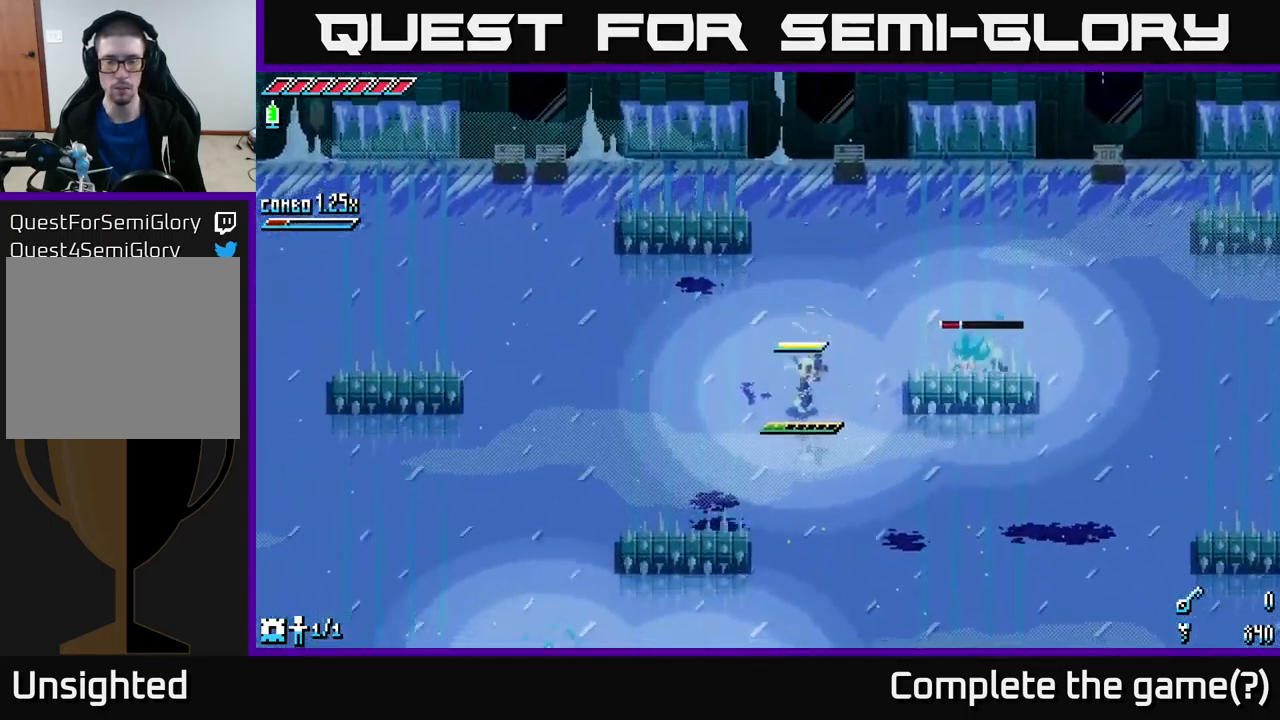
{"buttons": [], "left_stick": "down-left", "right_stick": "right", "events": [[16, "left_stick", "right"], [116, "L1", "up"], [116, "left_stick", "center"], [283, "right_stick", "right"], [500, "left_stick", "down-left"]]}
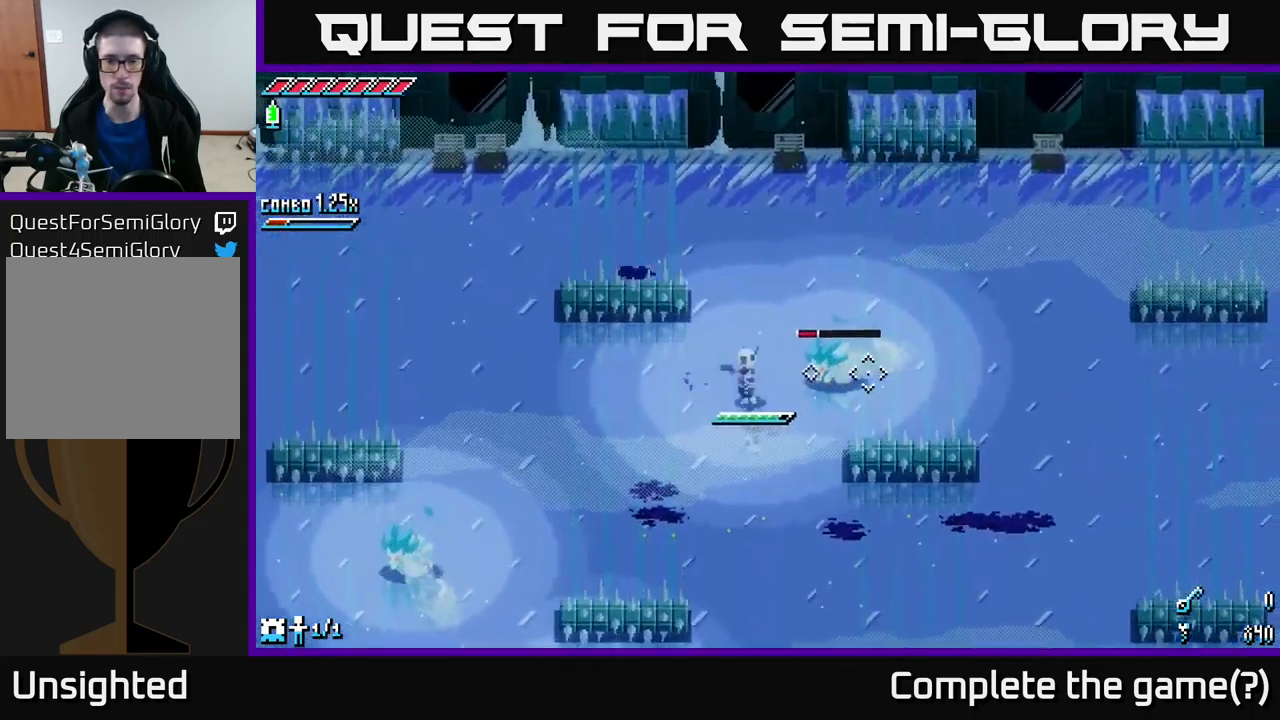
{"buttons": [], "left_stick": "right", "right_stick": "center", "events": [[116, "left_stick", "down"], [250, "right_stick", "center"], [300, "left_stick", "right"], [333, "R2", "down"], [450, "R2", "up"]]}
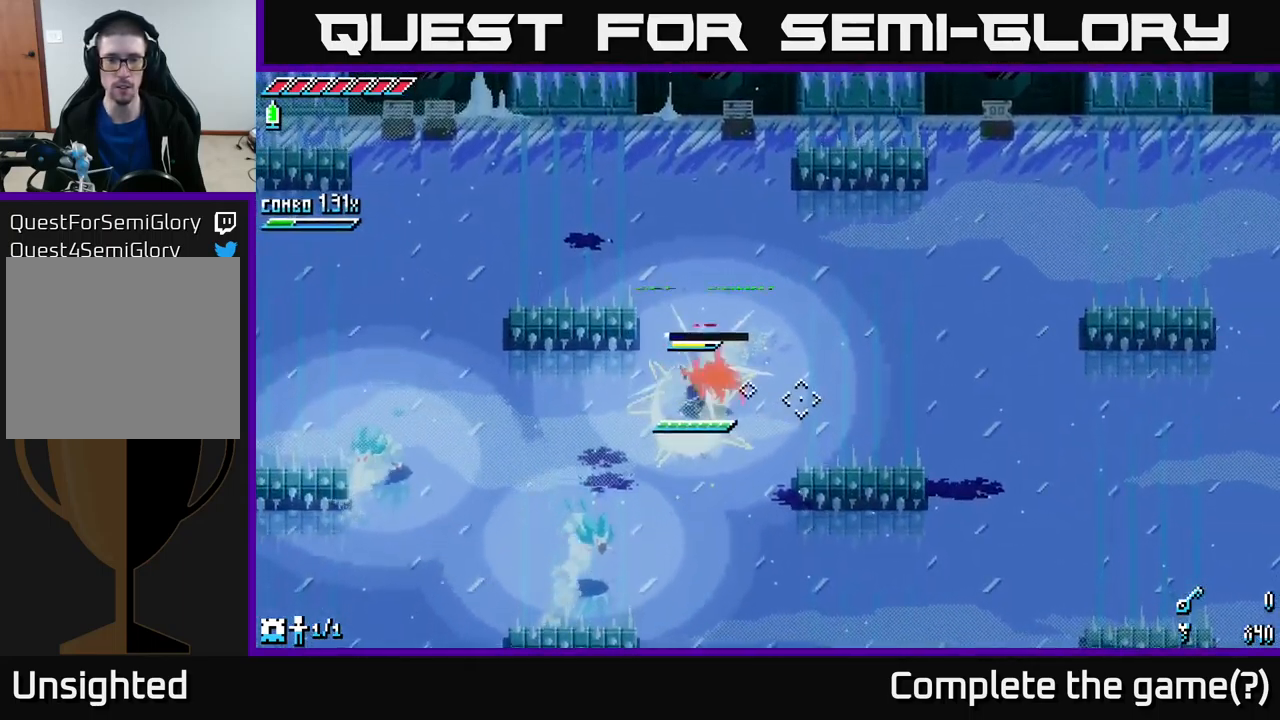
{"buttons": [], "left_stick": "down", "right_stick": "down-left", "events": [[183, "left_stick", "up-right"], [466, "right_stick", "down-left"], [500, "left_stick", "down"]]}
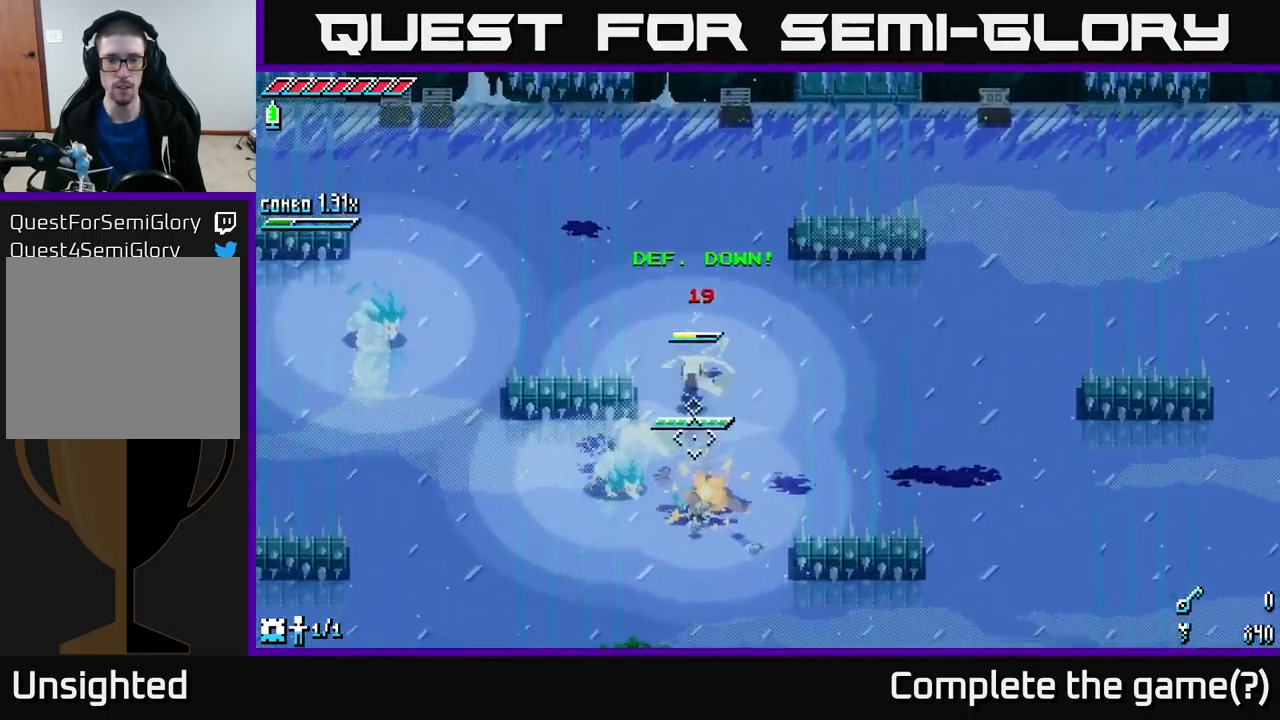
{"buttons": [], "left_stick": "up", "right_stick": "center", "events": [[16, "R2", "down"], [100, "R2", "up"], [100, "left_stick", "center"], [200, "right_stick", "center"], [366, "left_stick", "up"]]}
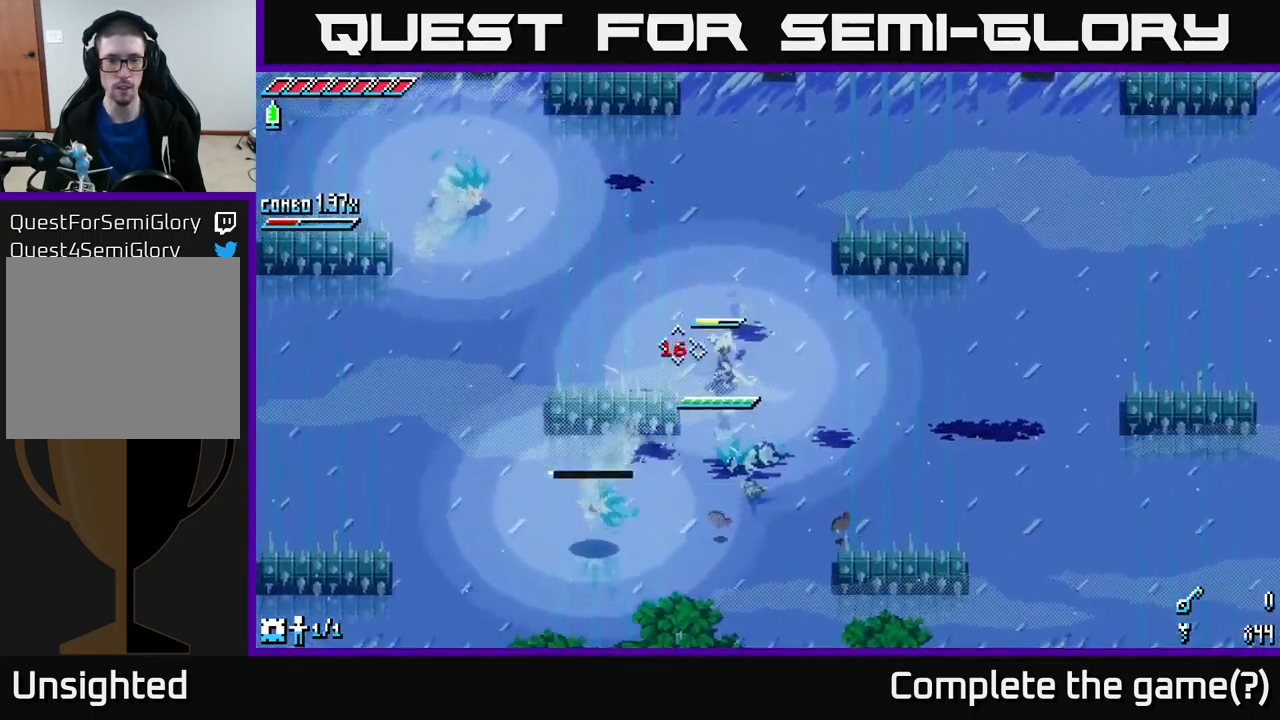
{"buttons": [], "left_stick": "center", "right_stick": "up-left", "events": [[16, "right_stick", "down-left"], [200, "right_stick", "up-left"], [350, "left_stick", "center"]]}
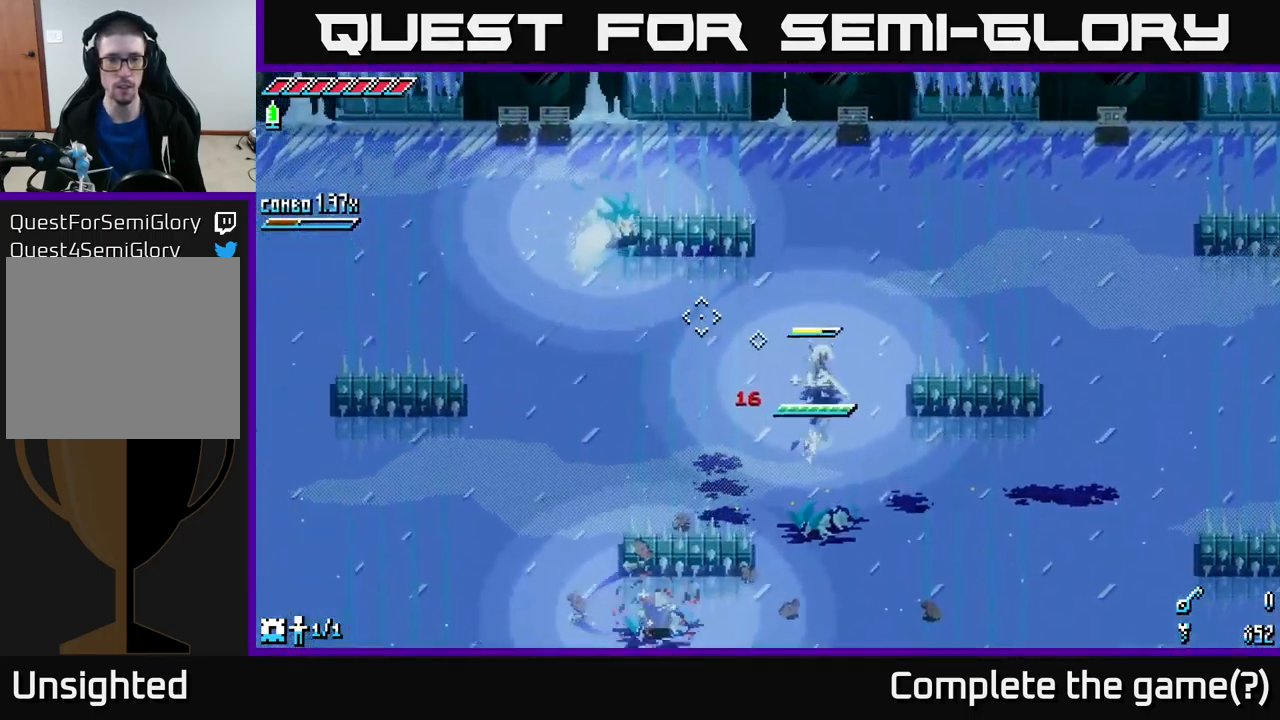
{"buttons": ["L2"], "left_stick": "center", "right_stick": "up-left", "events": [[267, "L2", "down"], [367, "L2", "up"], [483, "L2", "down"]]}
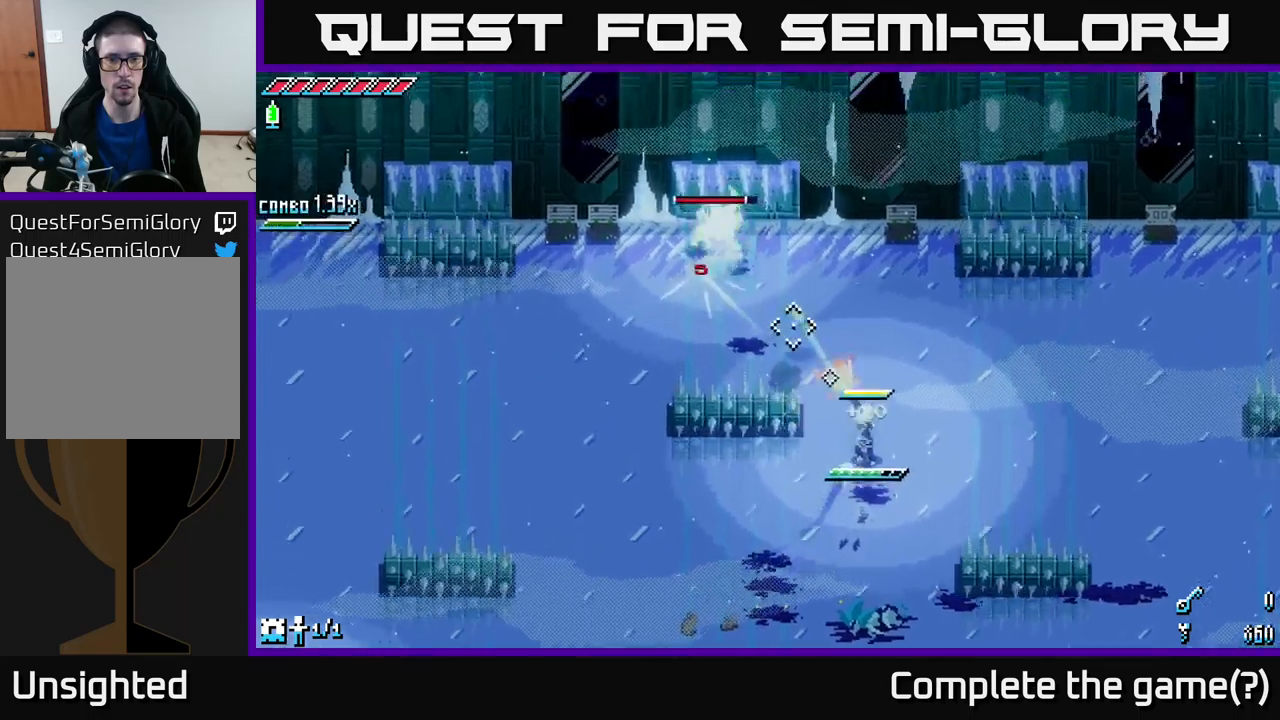
{"buttons": [], "left_stick": "center", "right_stick": "up-left", "events": [[50, "L2", "up"], [100, "L2", "down"], [183, "L2", "up"], [250, "L2", "down"], [350, "L2", "up"], [417, "L2", "down"], [467, "L2", "up"]]}